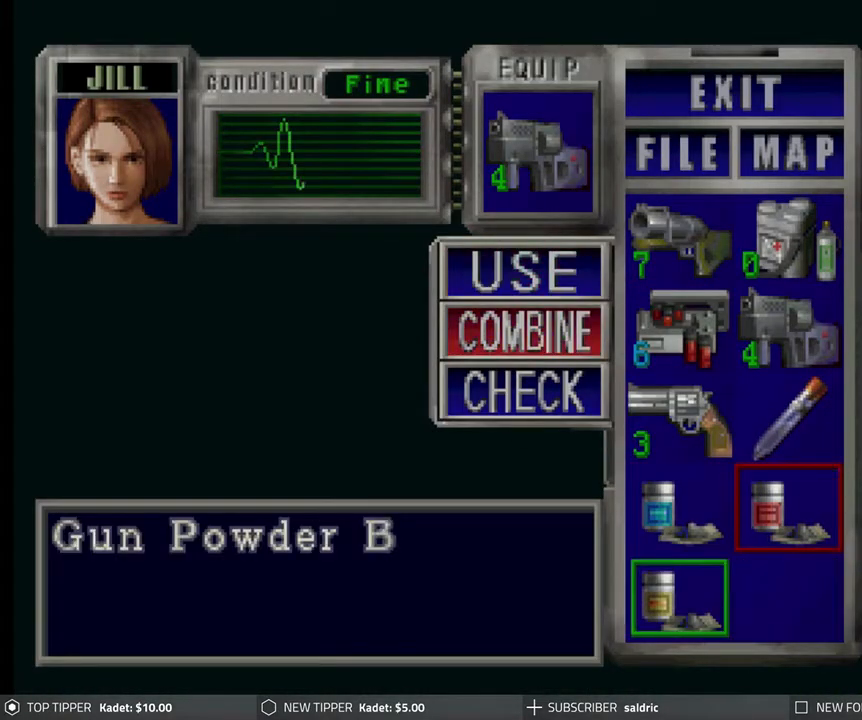
Gameplay with a controller (PlayStation layout); each line is a JSON object with the inputs held at the frame after it. "events" lists button and stick changes between this image and that frame as [ms after this image, input, new state], when the widget could be followed in between. Not read: right_stick.
{"buttons": ["CROSS"], "left_stick": "center", "events": [[183, "CROSS", "up"], [417, "CROSS", "down"]]}
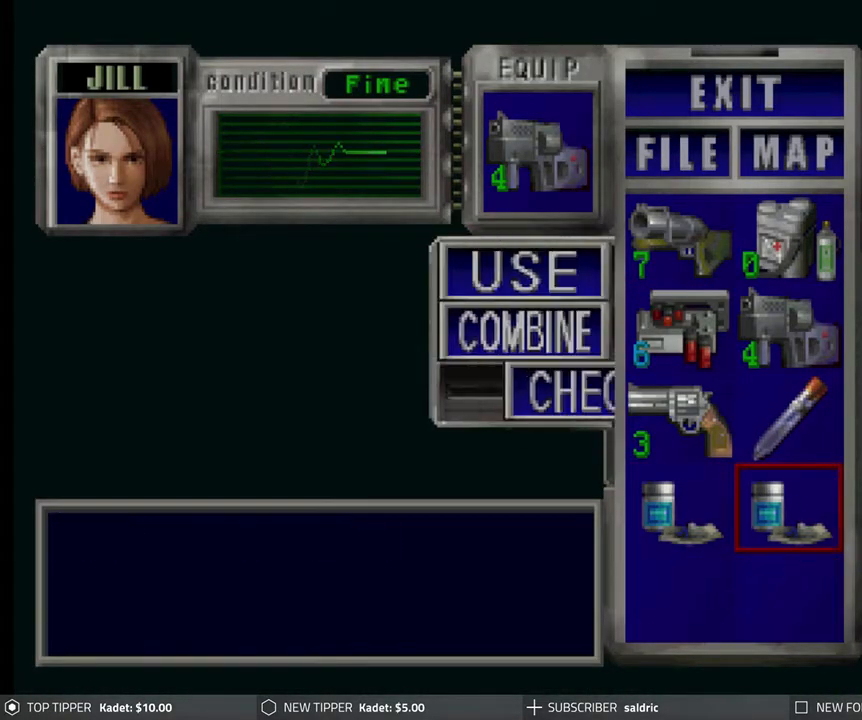
{"buttons": [], "left_stick": "center", "events": [[50, "CROSS", "up"], [83, "DPAD_DOWN", "down"], [200, "DPAD_DOWN", "up"], [233, "CROSS", "down"], [350, "CROSS", "up"], [367, "DPAD_LEFT", "down"], [433, "DPAD_LEFT", "up"]]}
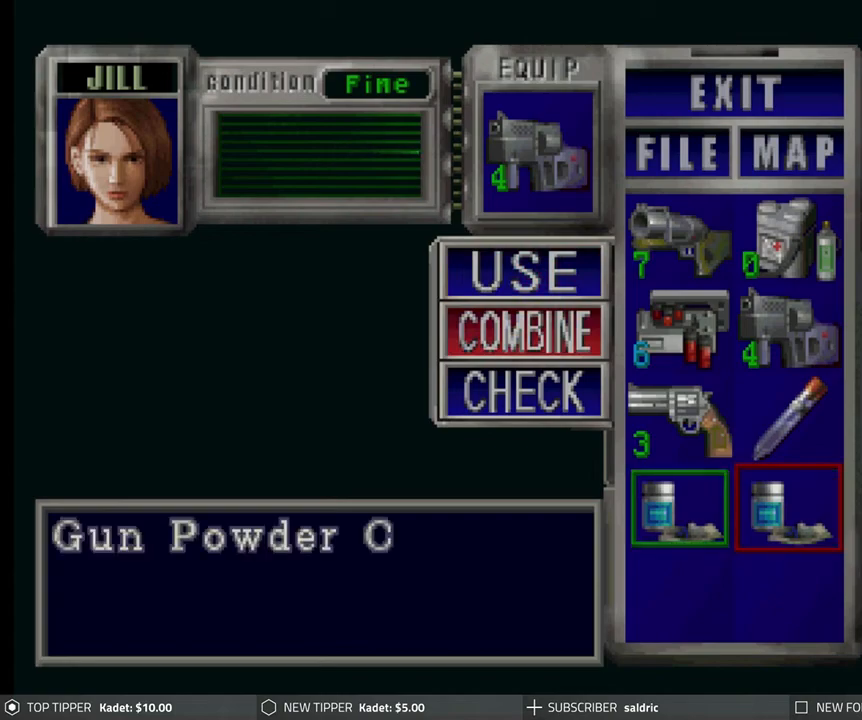
{"buttons": [], "left_stick": "center", "events": [[33, "CROSS", "down"], [200, "CROSS", "up"], [367, "TRIANGLE", "down"], [467, "TRIANGLE", "up"]]}
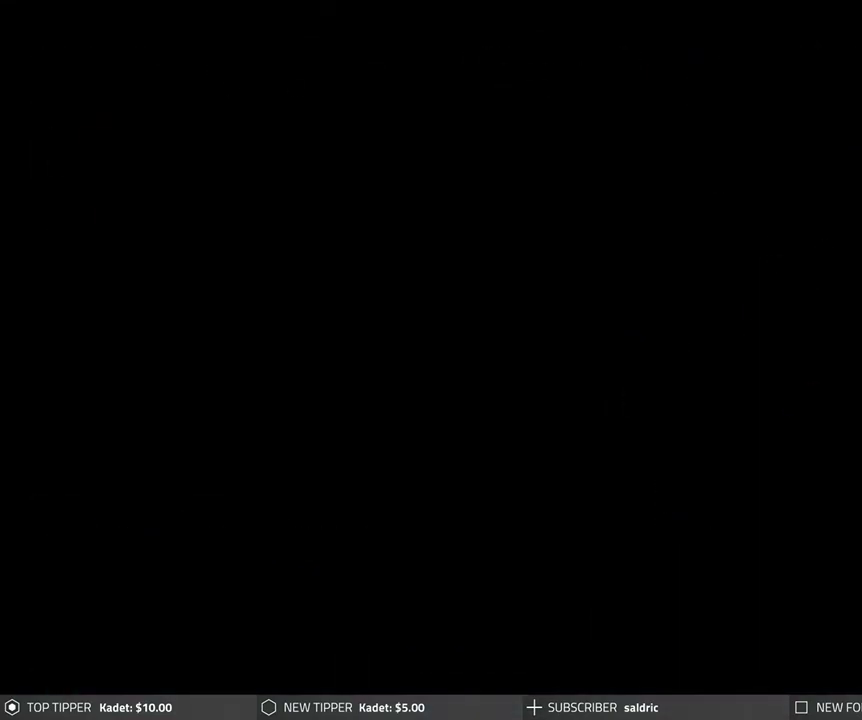
{"buttons": [], "left_stick": "center", "events": [[33, "TRIANGLE", "down"], [150, "TRIANGLE", "up"]]}
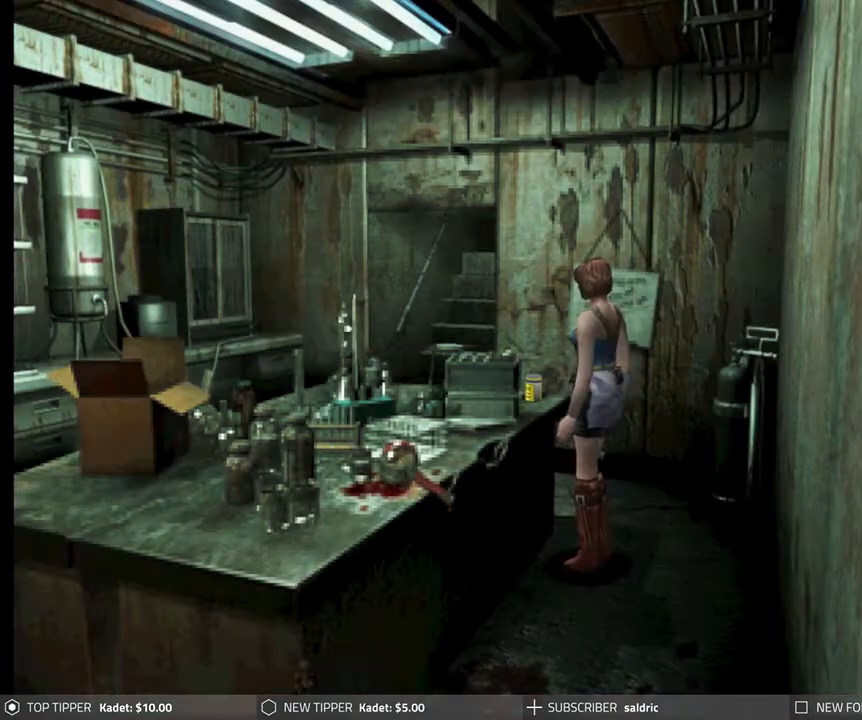
{"buttons": ["CROSS", "DPAD_UP", "DPAD_RIGHT"], "left_stick": "center", "events": [[383, "DPAD_RIGHT", "down"], [433, "CROSS", "down"], [500, "DPAD_UP", "down"]]}
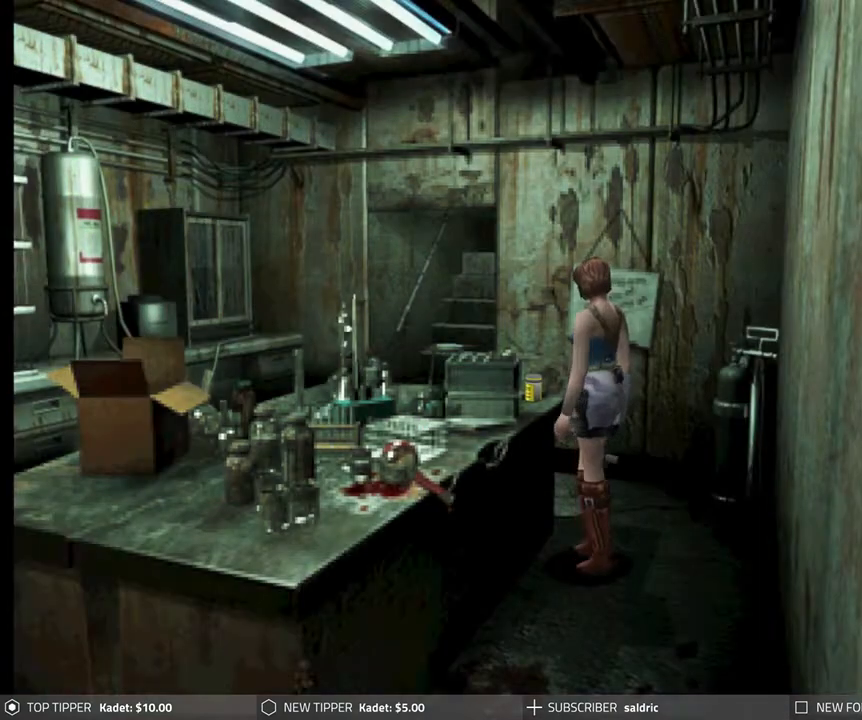
{"buttons": ["CROSS"], "left_stick": "center", "events": [[33, "DPAD_RIGHT", "up"], [83, "CROSS", "up"], [133, "CROSS", "down"], [283, "DPAD_UP", "up"]]}
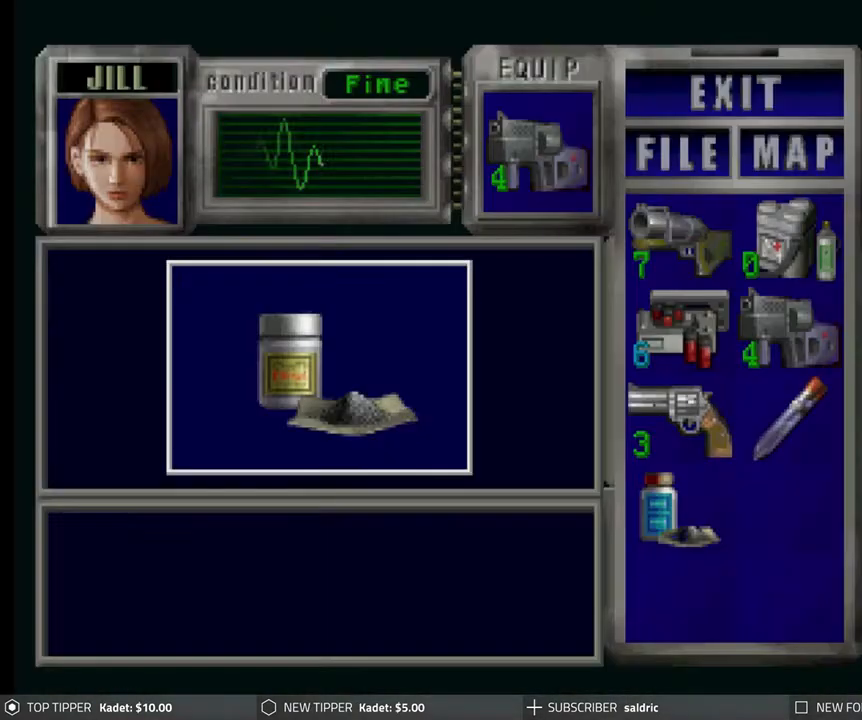
{"buttons": ["CROSS"], "left_stick": "center", "events": []}
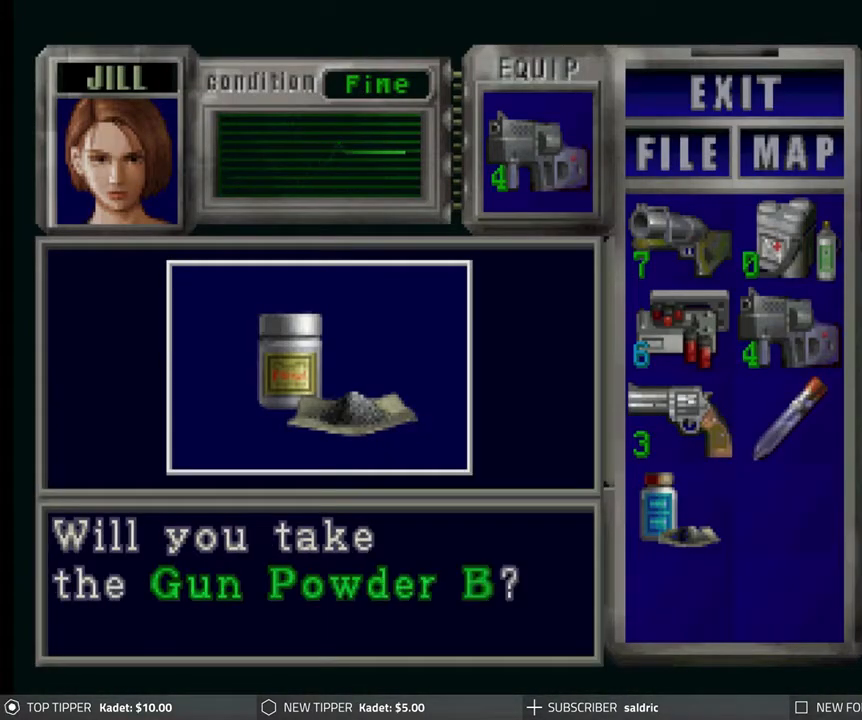
{"buttons": ["CROSS"], "left_stick": "center", "events": [[150, "CROSS", "up"], [217, "CROSS", "down"]]}
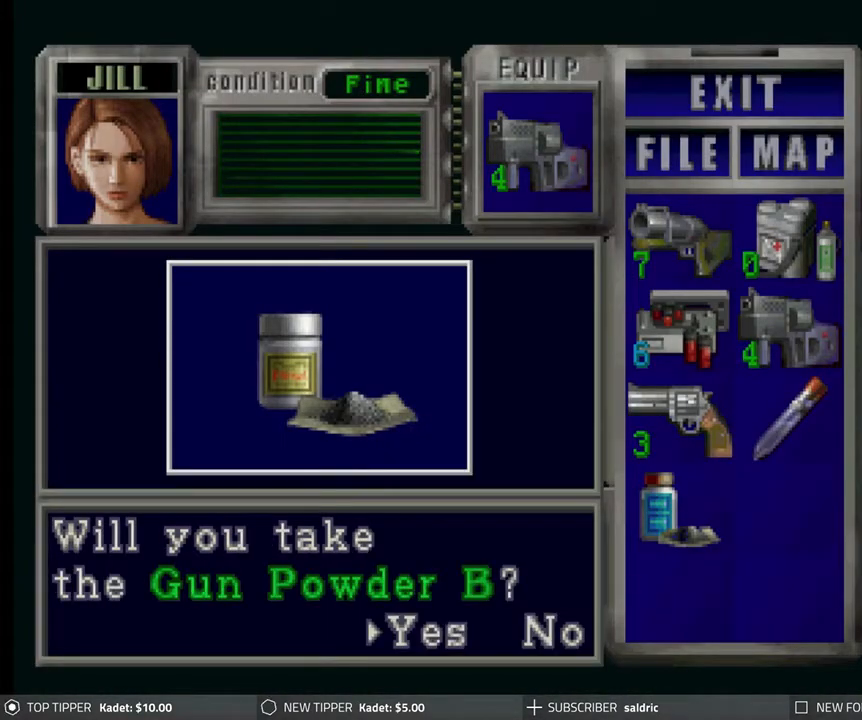
{"buttons": ["CROSS"], "left_stick": "center", "events": [[17, "CROSS", "up"], [67, "CROSS", "down"]]}
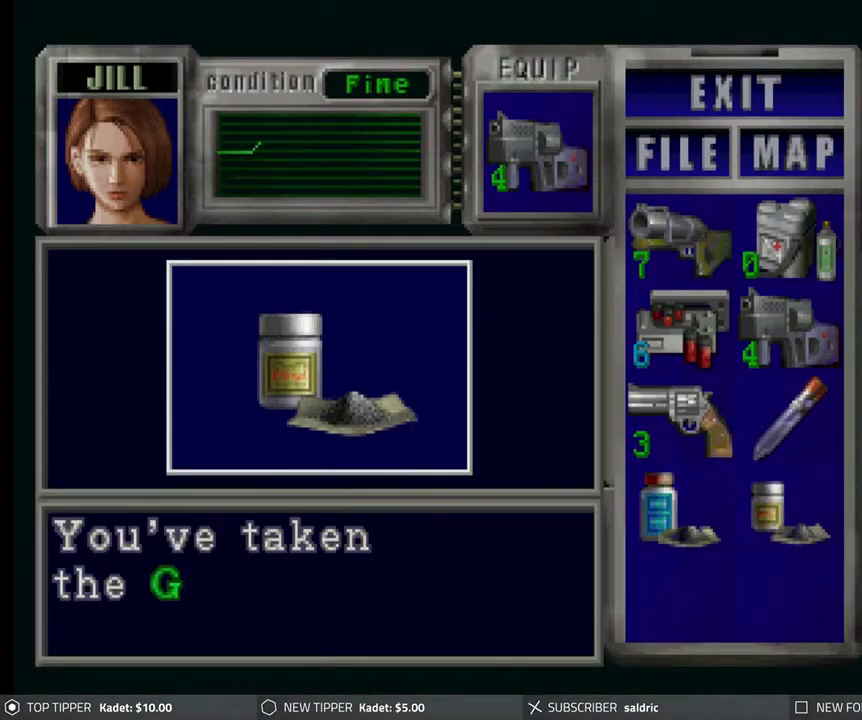
{"buttons": ["CROSS"], "left_stick": "center", "events": [[83, "CROSS", "up"], [150, "CROSS", "down"], [250, "CROSS", "up"], [317, "CROSS", "down"], [433, "CROSS", "up"], [500, "CROSS", "down"]]}
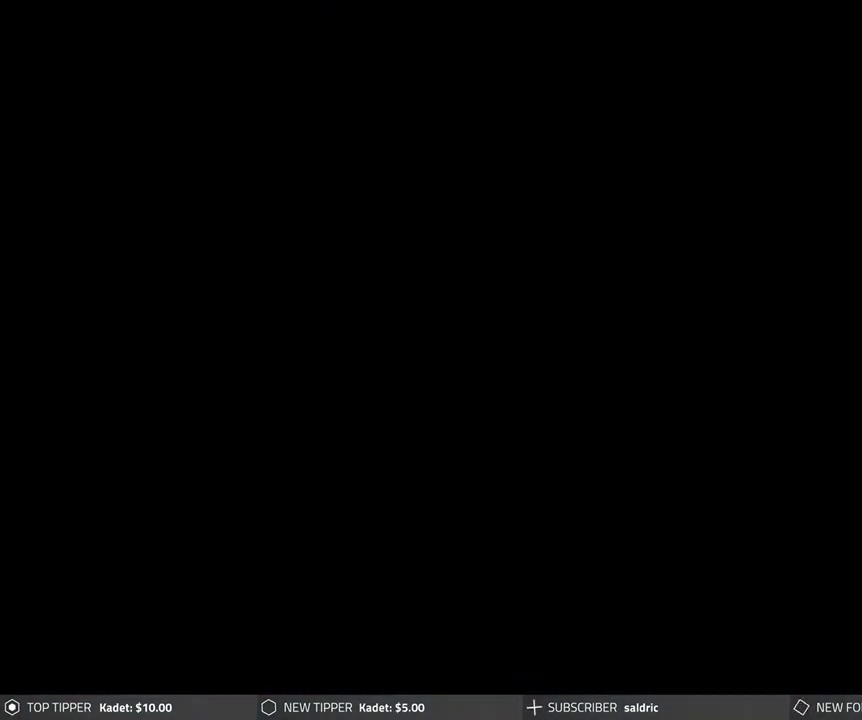
{"buttons": ["DPAD_DOWN", "DPAD_RIGHT"], "left_stick": "center", "events": [[117, "CROSS", "up"], [183, "DPAD_RIGHT", "down"], [367, "DPAD_DOWN", "down"]]}
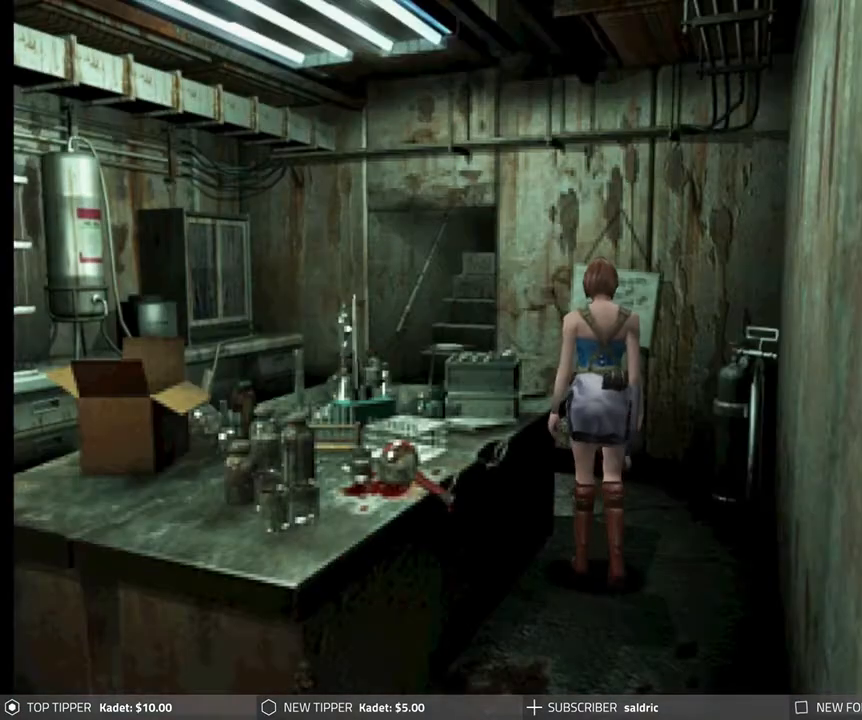
{"buttons": ["DPAD_DOWN", "DPAD_LEFT"], "left_stick": "center", "events": [[300, "DPAD_RIGHT", "up"], [383, "DPAD_LEFT", "down"]]}
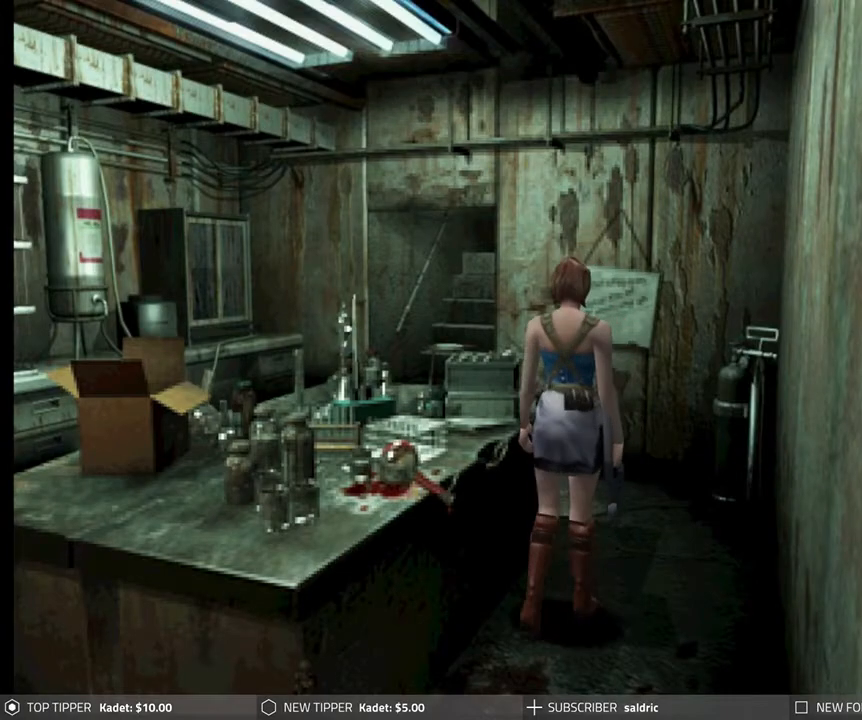
{"buttons": ["DPAD_DOWN"], "left_stick": "center", "events": [[50, "DPAD_LEFT", "up"]]}
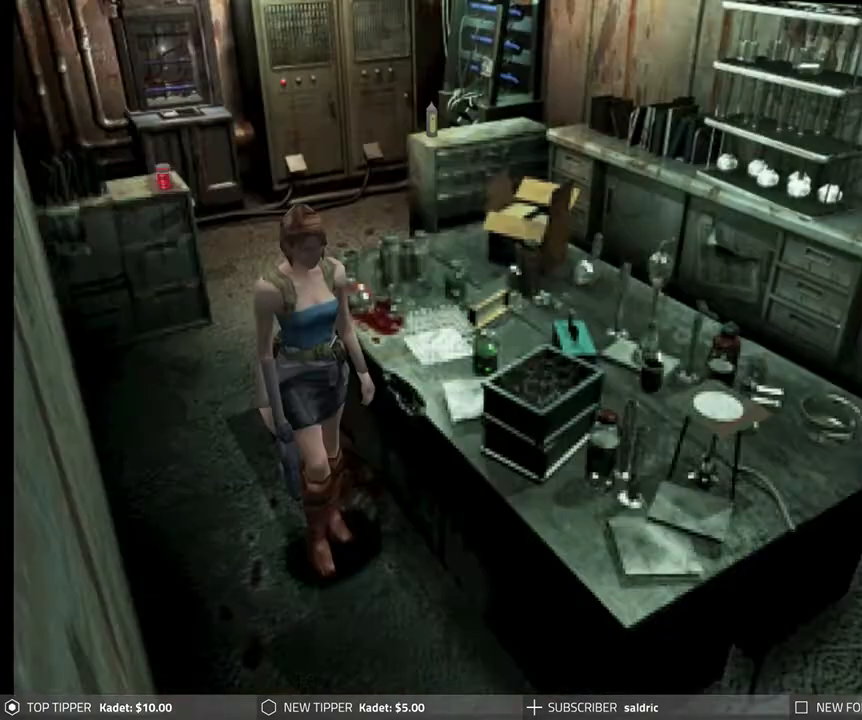
{"buttons": ["DPAD_DOWN"], "left_stick": "center", "events": []}
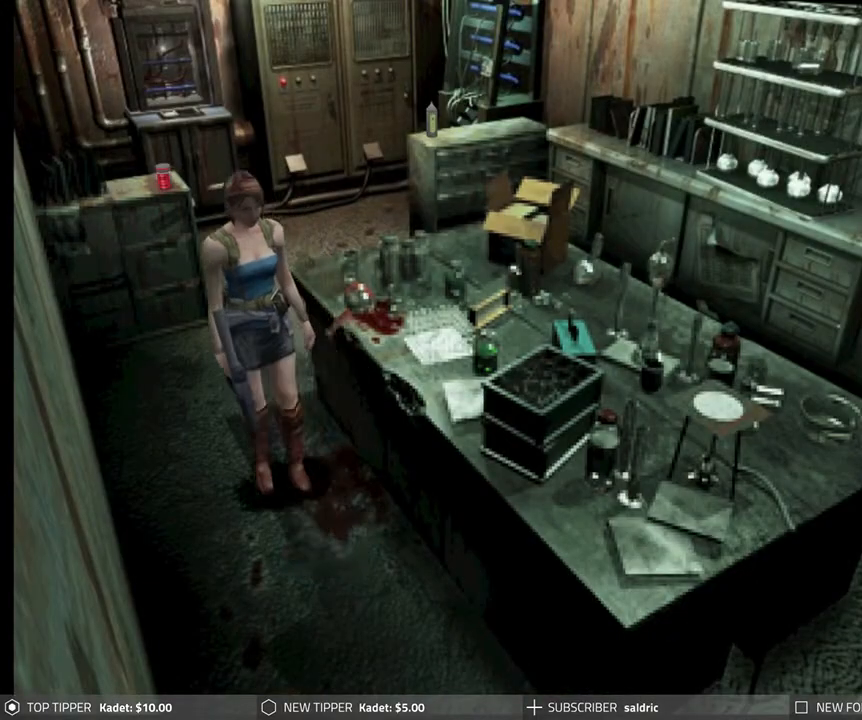
{"buttons": ["DPAD_DOWN"], "left_stick": "center", "events": [[217, "DPAD_RIGHT", "down"], [350, "DPAD_RIGHT", "up"]]}
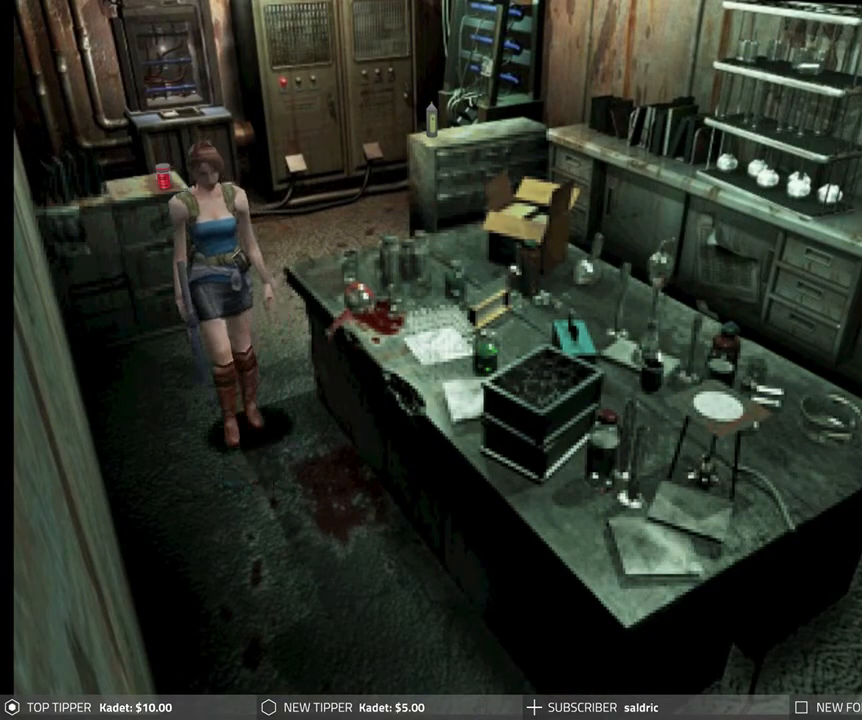
{"buttons": ["DPAD_DOWN"], "left_stick": "center", "events": []}
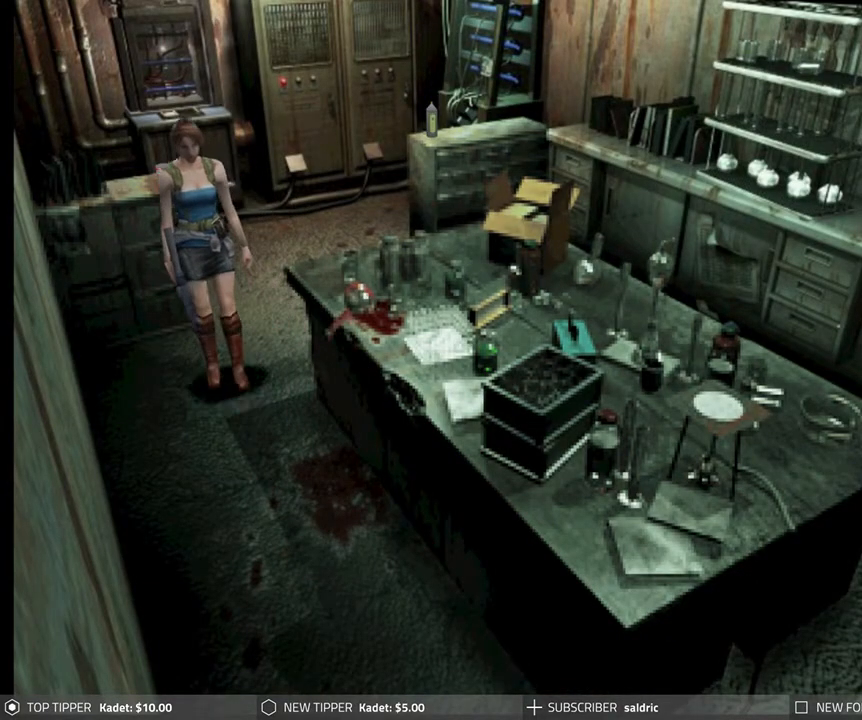
{"buttons": ["DPAD_DOWN"], "left_stick": "center", "events": [[133, "DPAD_LEFT", "down"], [233, "DPAD_LEFT", "up"]]}
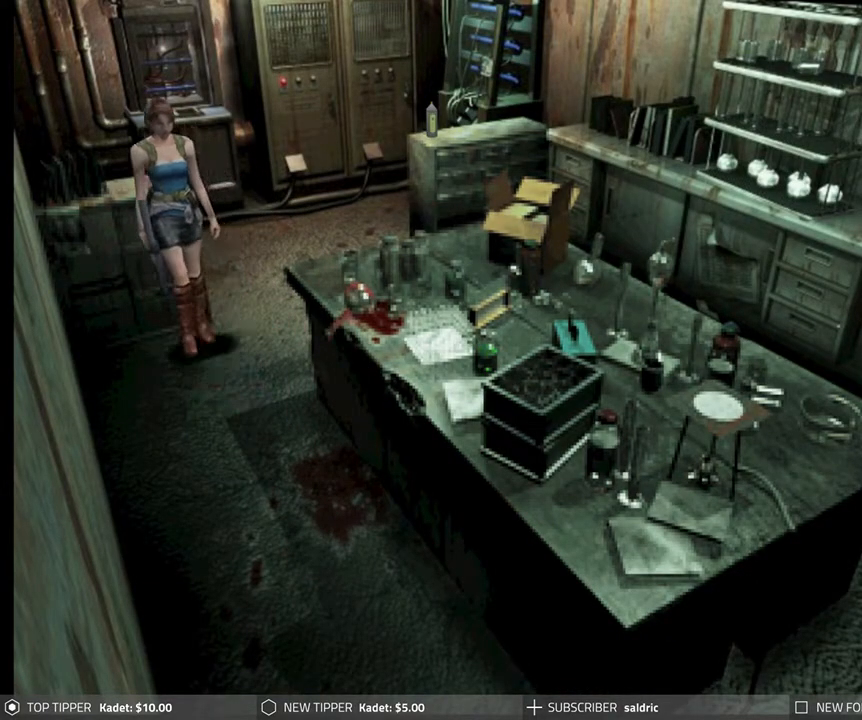
{"buttons": ["DPAD_LEFT"], "left_stick": "center", "events": [[350, "DPAD_DOWN", "up"], [367, "DPAD_LEFT", "down"]]}
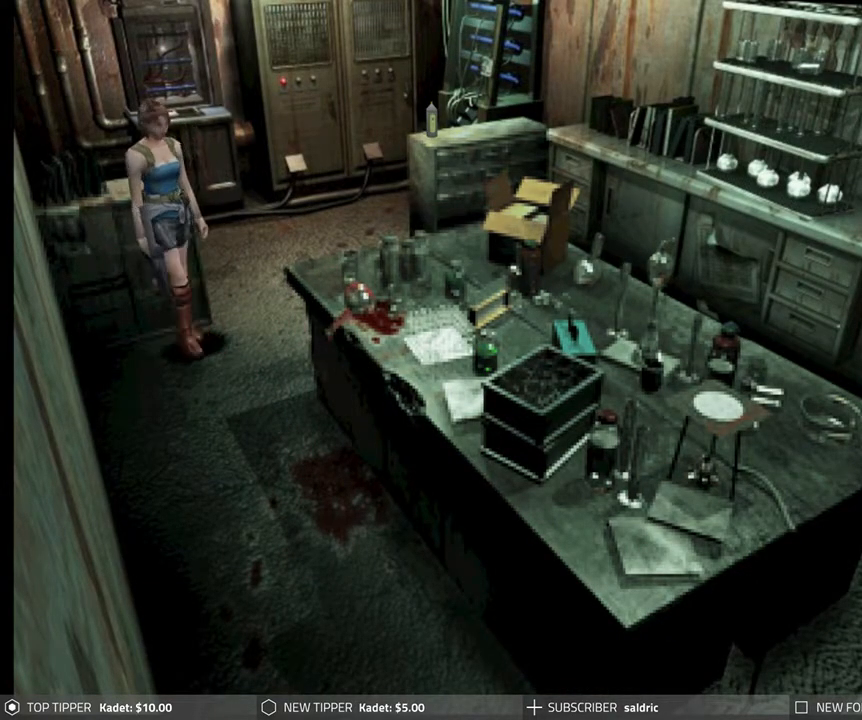
{"buttons": ["DPAD_LEFT"], "left_stick": "center", "events": []}
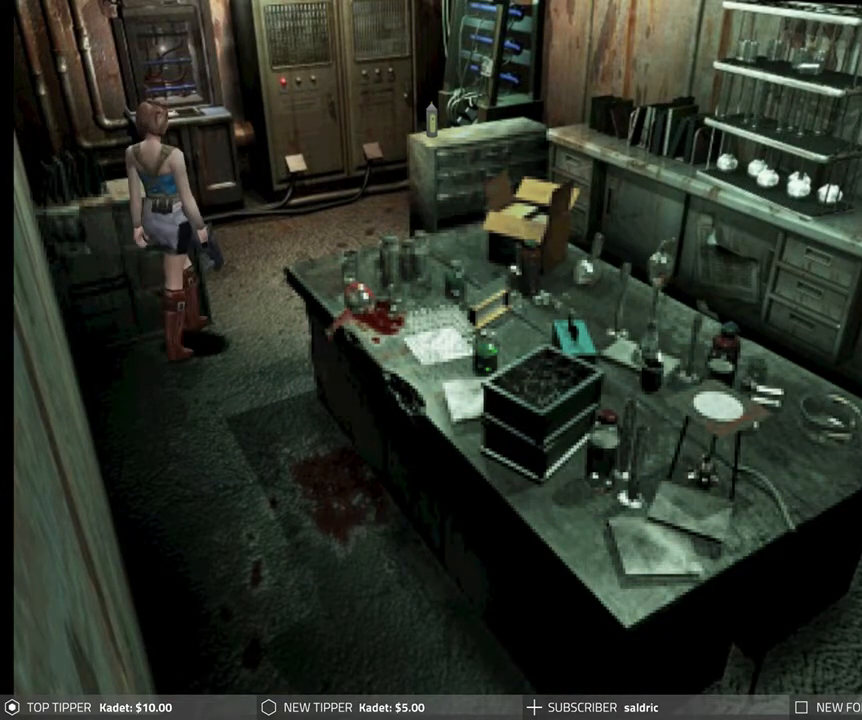
{"buttons": ["CROSS"], "left_stick": "center", "events": [[200, "CROSS", "down"], [233, "DPAD_LEFT", "up"]]}
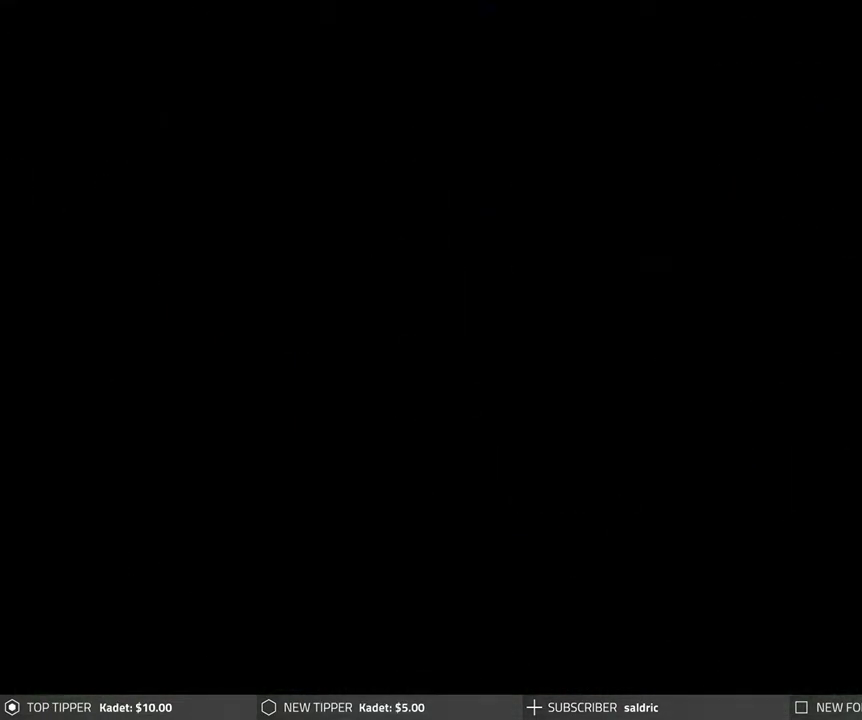
{"buttons": ["CROSS"], "left_stick": "center", "events": []}
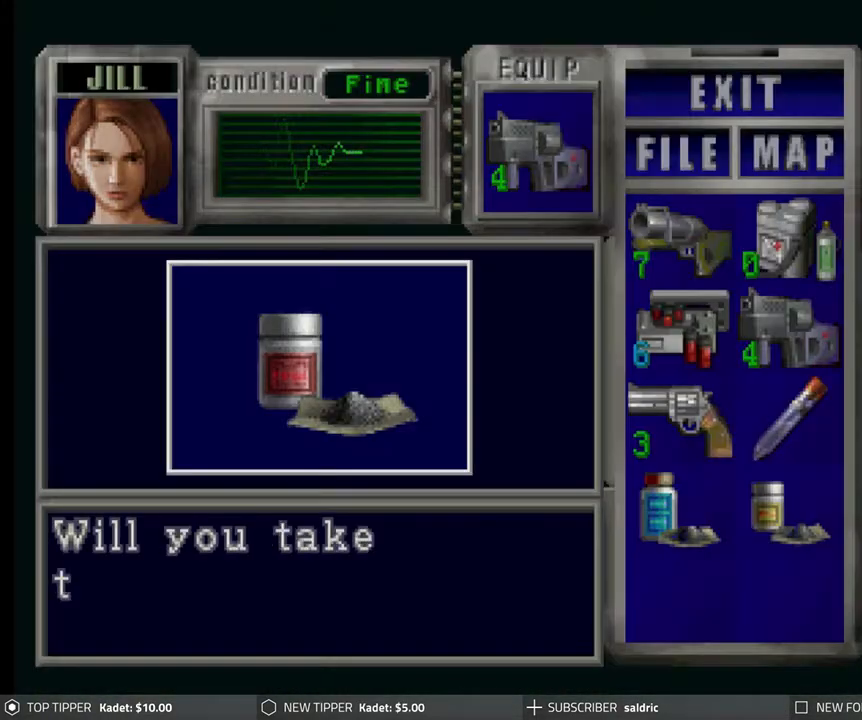
{"buttons": ["CROSS"], "left_stick": "center", "events": []}
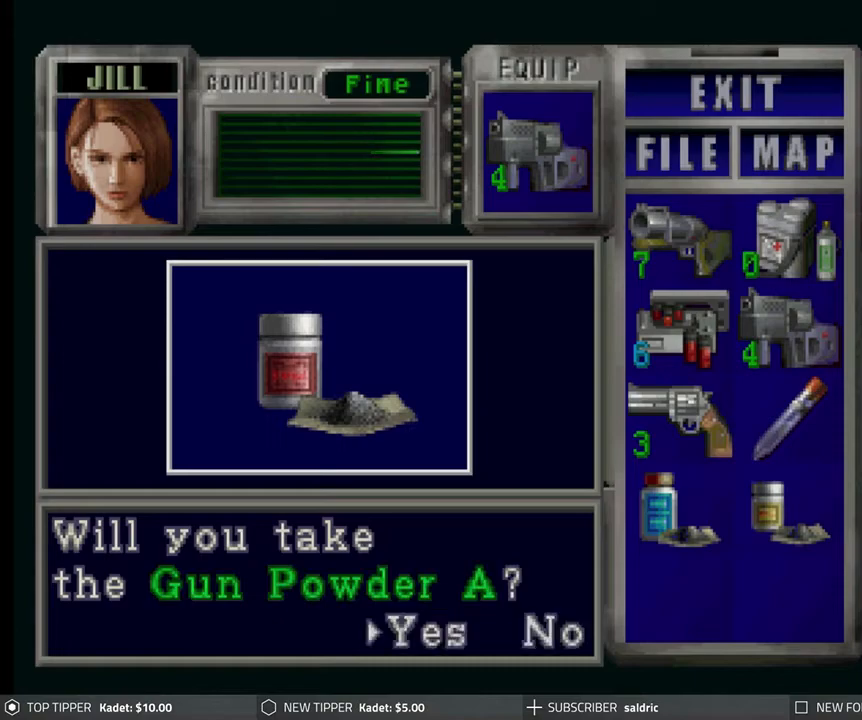
{"buttons": [], "left_stick": "center", "events": [[167, "CROSS", "up"]]}
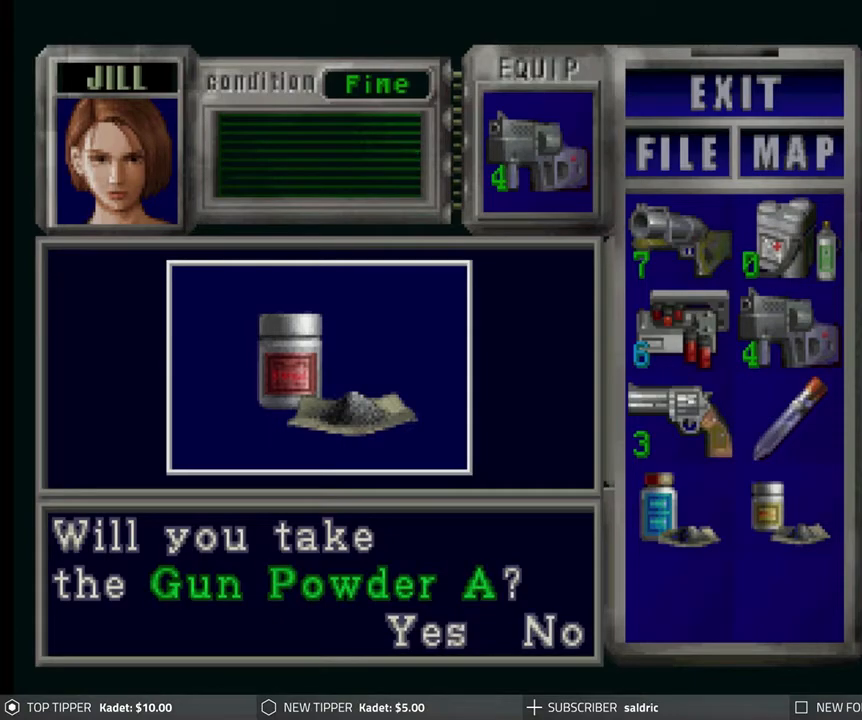
{"buttons": [], "left_stick": "center", "events": []}
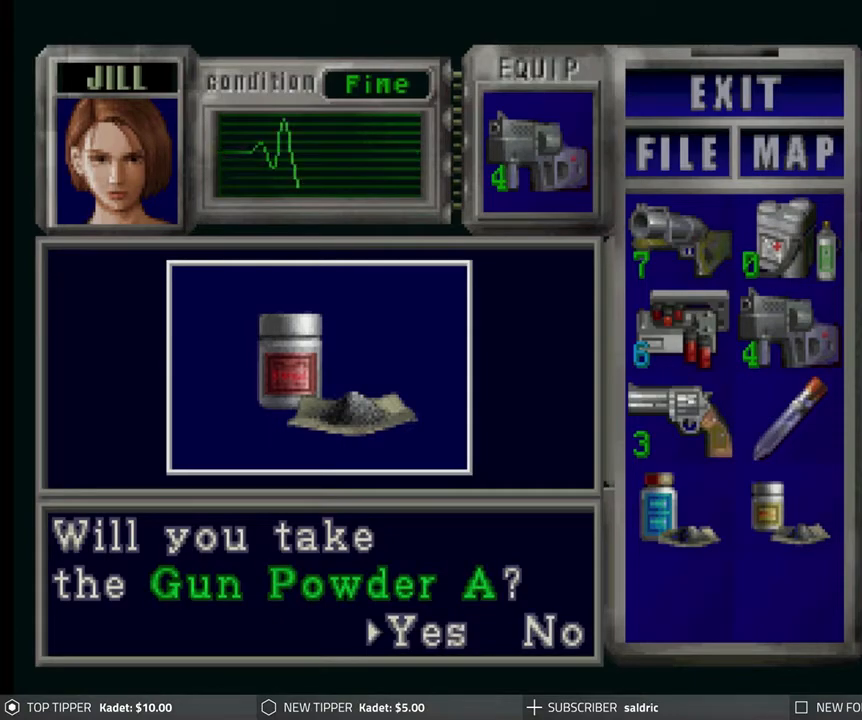
{"buttons": [], "left_stick": "center", "events": []}
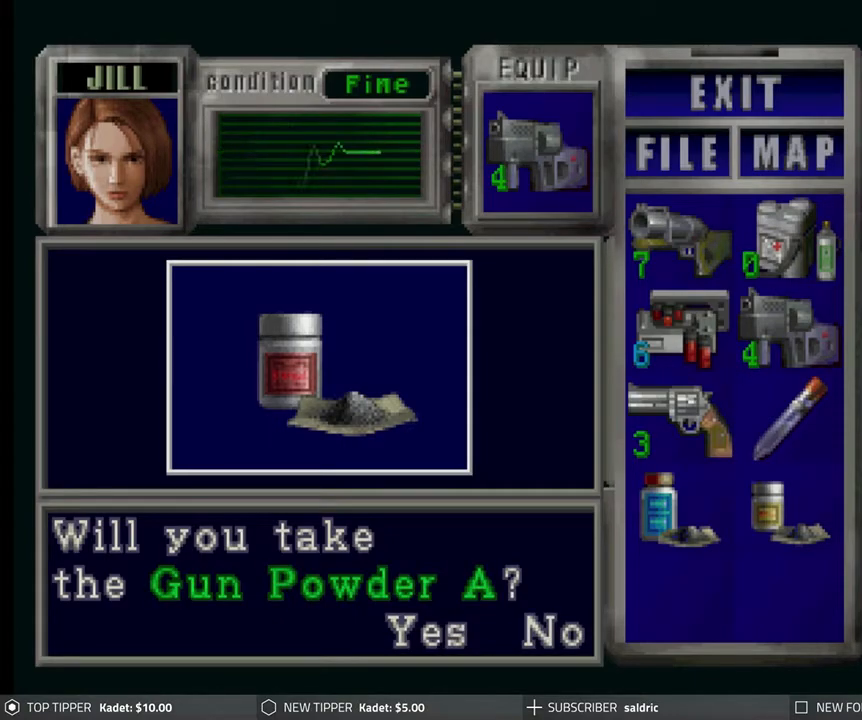
{"buttons": ["CROSS"], "left_stick": "center", "events": [[433, "CROSS", "down"]]}
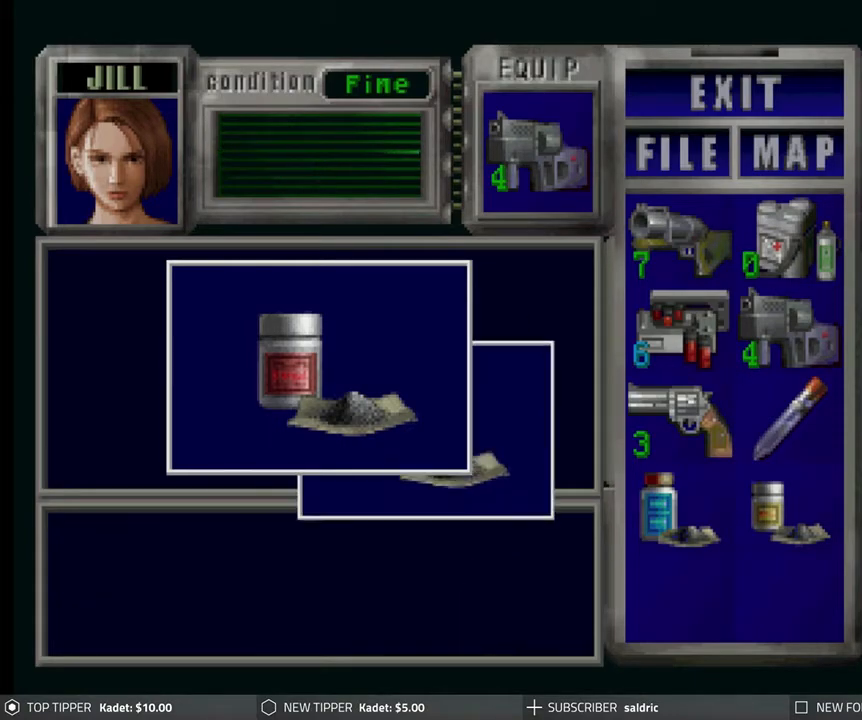
{"buttons": [], "left_stick": "center", "events": [[467, "CROSS", "up"]]}
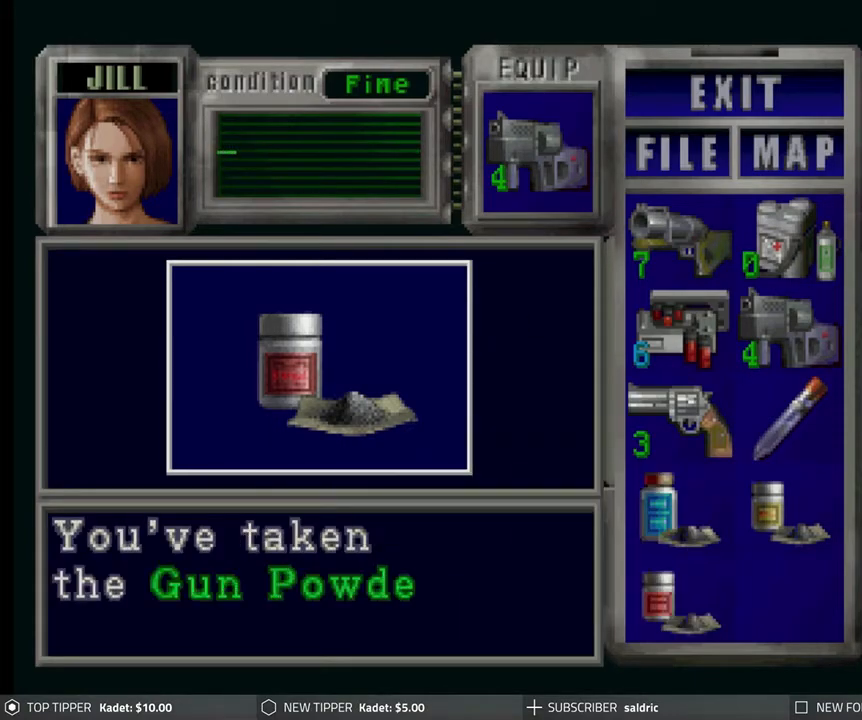
{"buttons": [], "left_stick": "center", "events": [[67, "CROSS", "down"], [217, "CROSS", "up"], [300, "CROSS", "down"], [417, "CROSS", "up"]]}
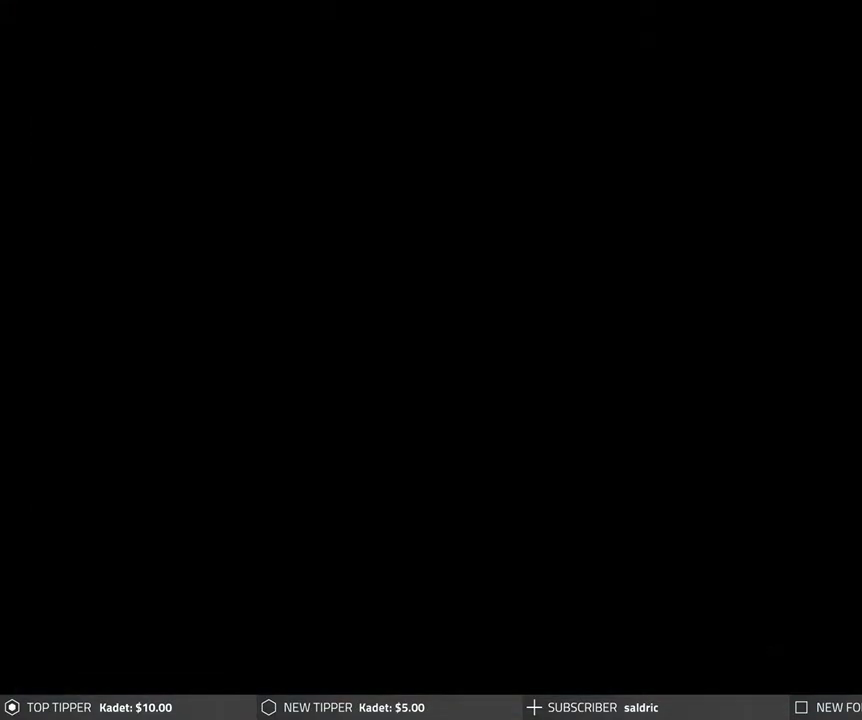
{"buttons": [], "left_stick": "center", "events": [[17, "CROSS", "down"], [67, "CROSS", "up"], [350, "DPAD_DOWN", "down"], [467, "DPAD_DOWN", "up"]]}
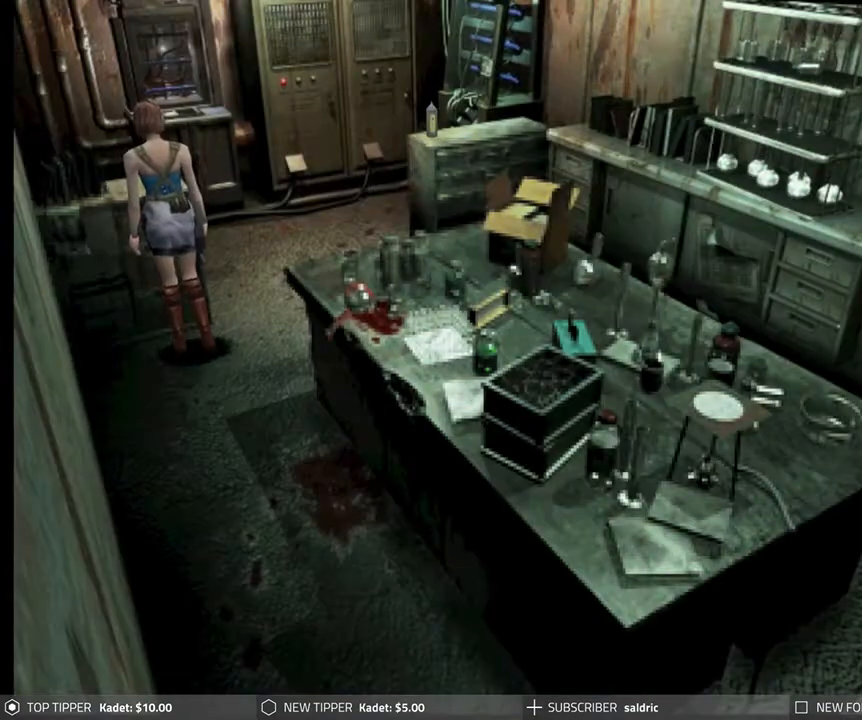
{"buttons": [], "left_stick": "center", "events": []}